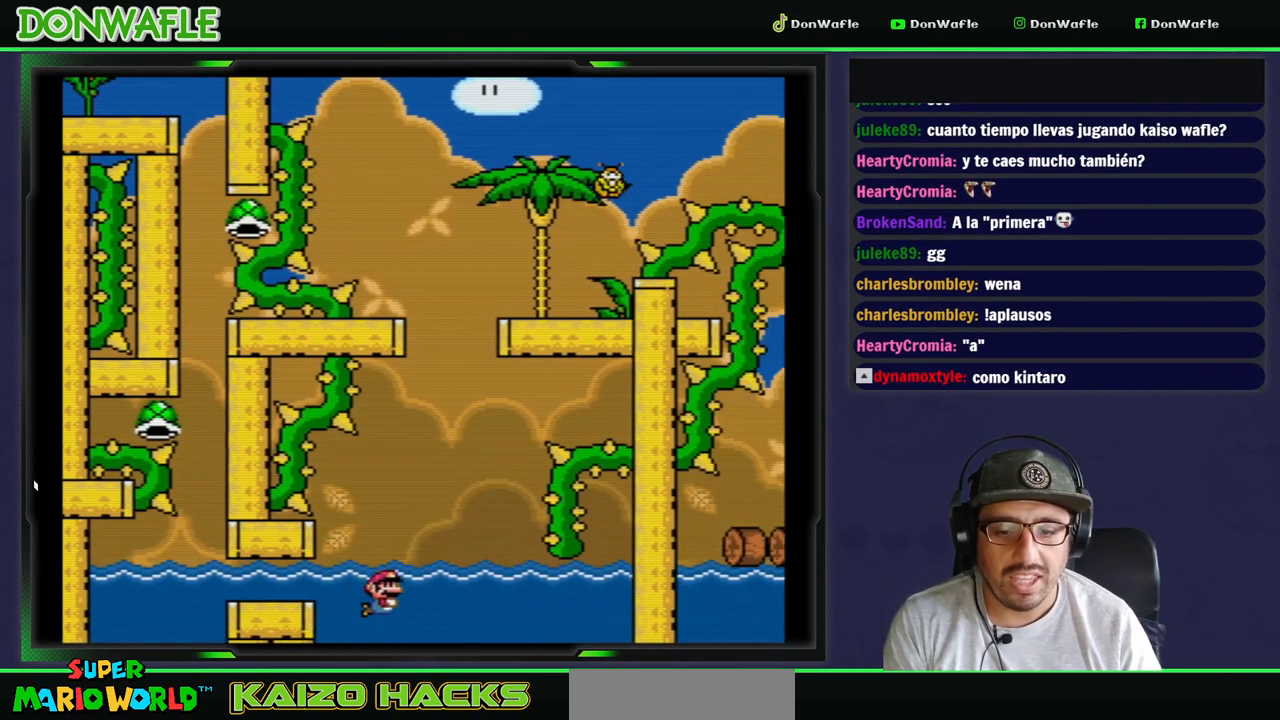
Gameplay with a controller (Nintendo layout); each line is a JSON object with the inputs held at the frame after it. "events" lists button and stick changes between this image and that frame as [ms after this image, input, new state], when the widget could be followed in between. Not read: L3 R3 START.
{"buttons": ["B", "Y", "DPAD_UP", "DPAD_LEFT"], "events": [[333, "DPAD_RIGHT", "up"], [383, "DPAD_LEFT", "down"]]}
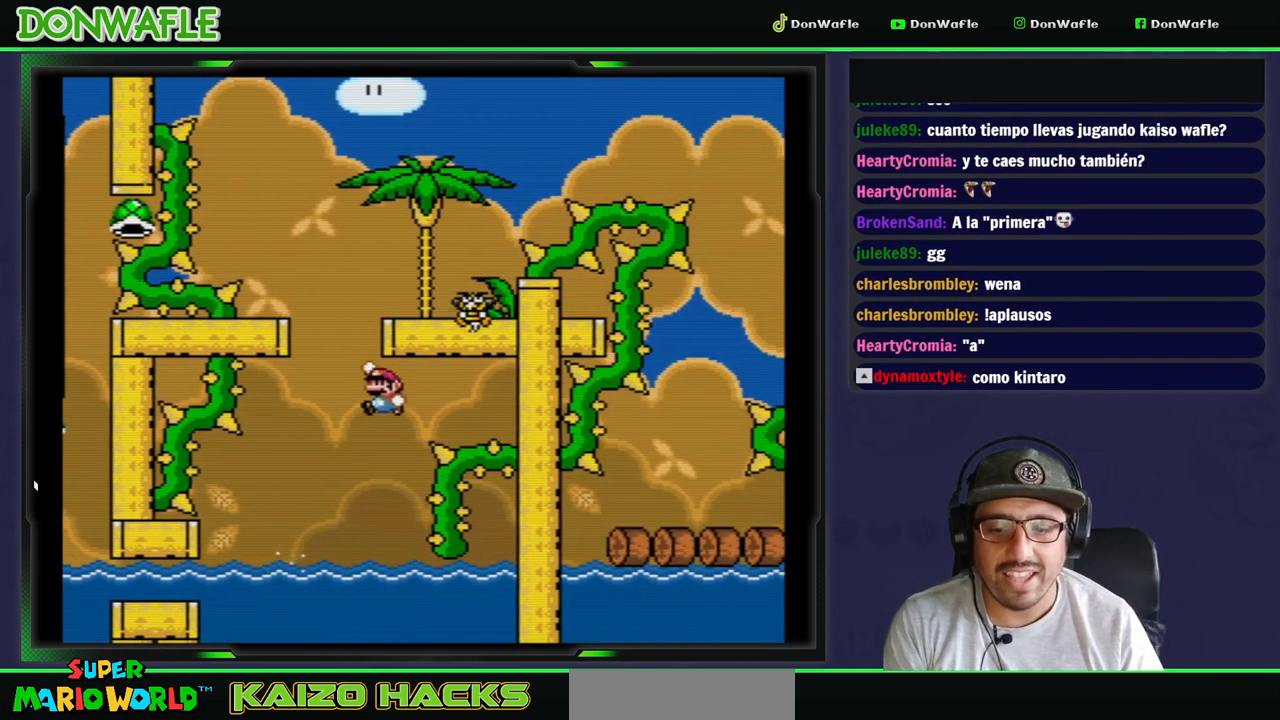
{"buttons": ["Y", "DPAD_UP", "DPAD_LEFT"], "events": [[133, "B", "up"], [250, "DPAD_UP", "up"], [317, "DPAD_RIGHT", "down"], [383, "DPAD_RIGHT", "up"], [400, "DPAD_UP", "down"]]}
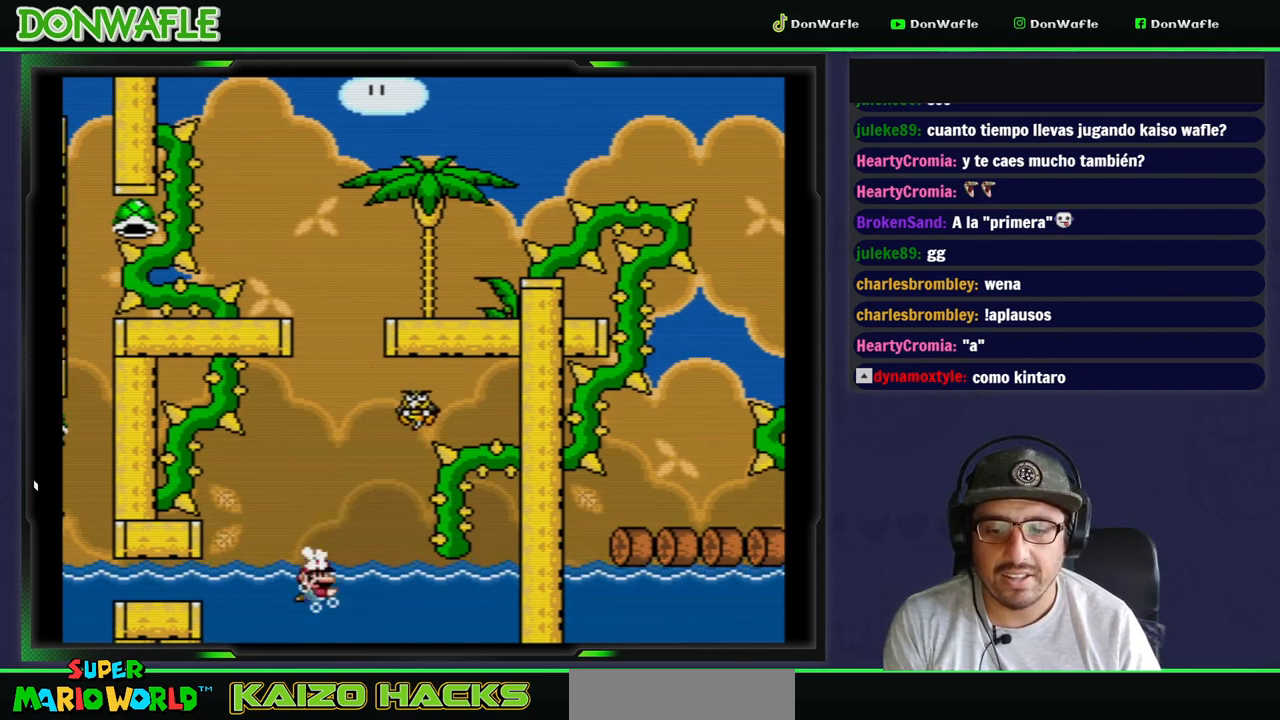
{"buttons": ["Y"], "events": [[83, "B", "down"], [100, "DPAD_LEFT", "up"], [333, "DPAD_RIGHT", "down"], [450, "B", "up"], [500, "DPAD_RIGHT", "up"], [500, "DPAD_UP", "up"]]}
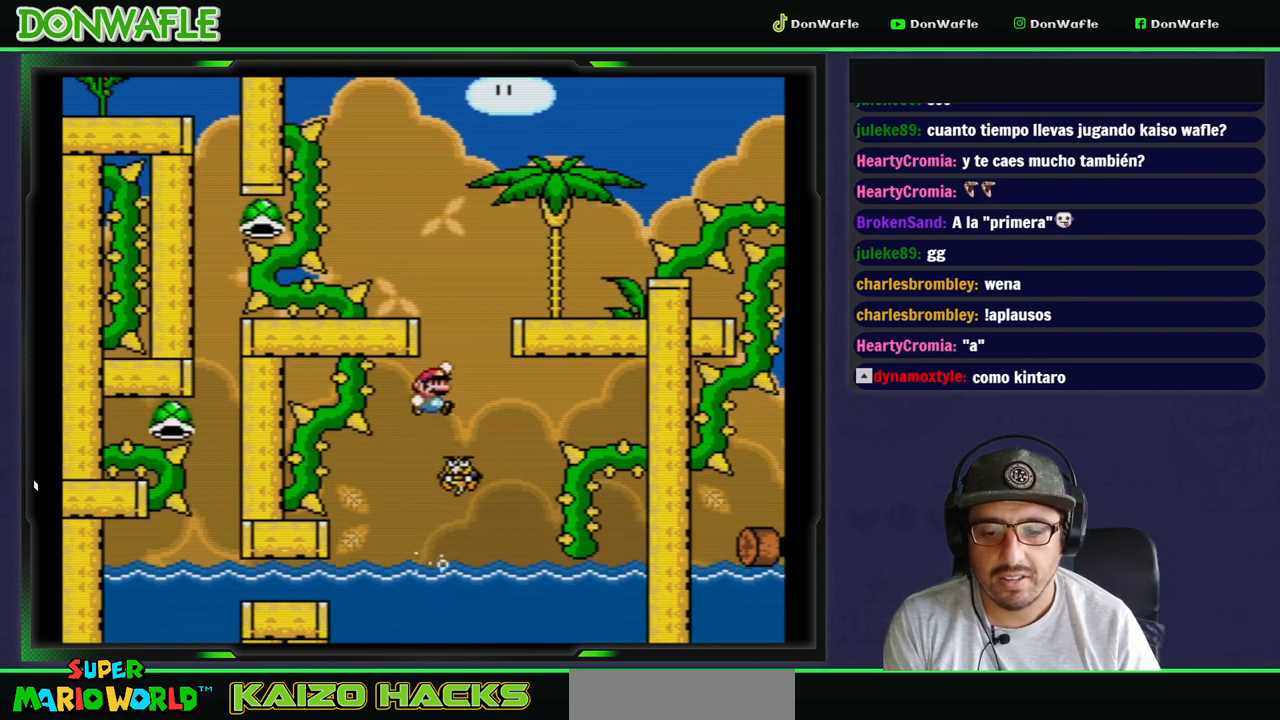
{"buttons": ["B", "Y"], "events": [[117, "B", "down"], [117, "DPAD_LEFT", "down"], [400, "DPAD_LEFT", "up"]]}
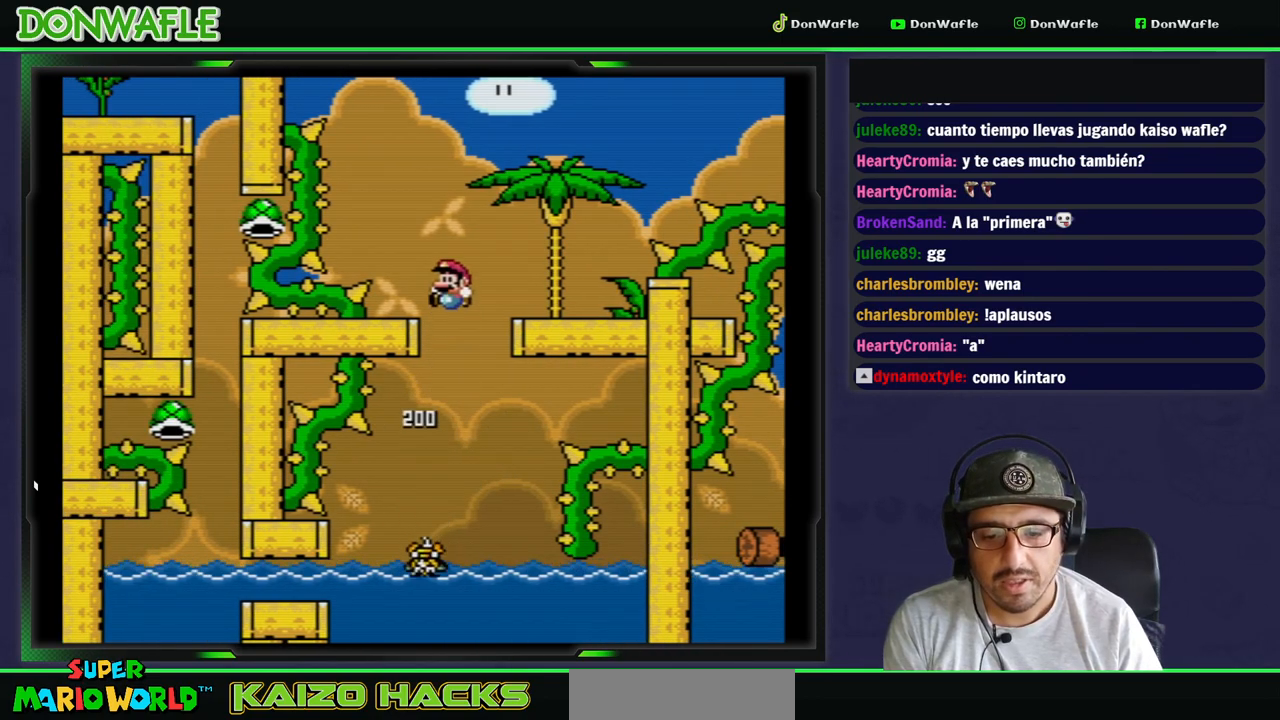
{"buttons": ["Y", "DPAD_LEFT"], "events": [[33, "DPAD_RIGHT", "down"], [433, "B", "up"], [433, "DPAD_RIGHT", "up"], [500, "DPAD_LEFT", "down"]]}
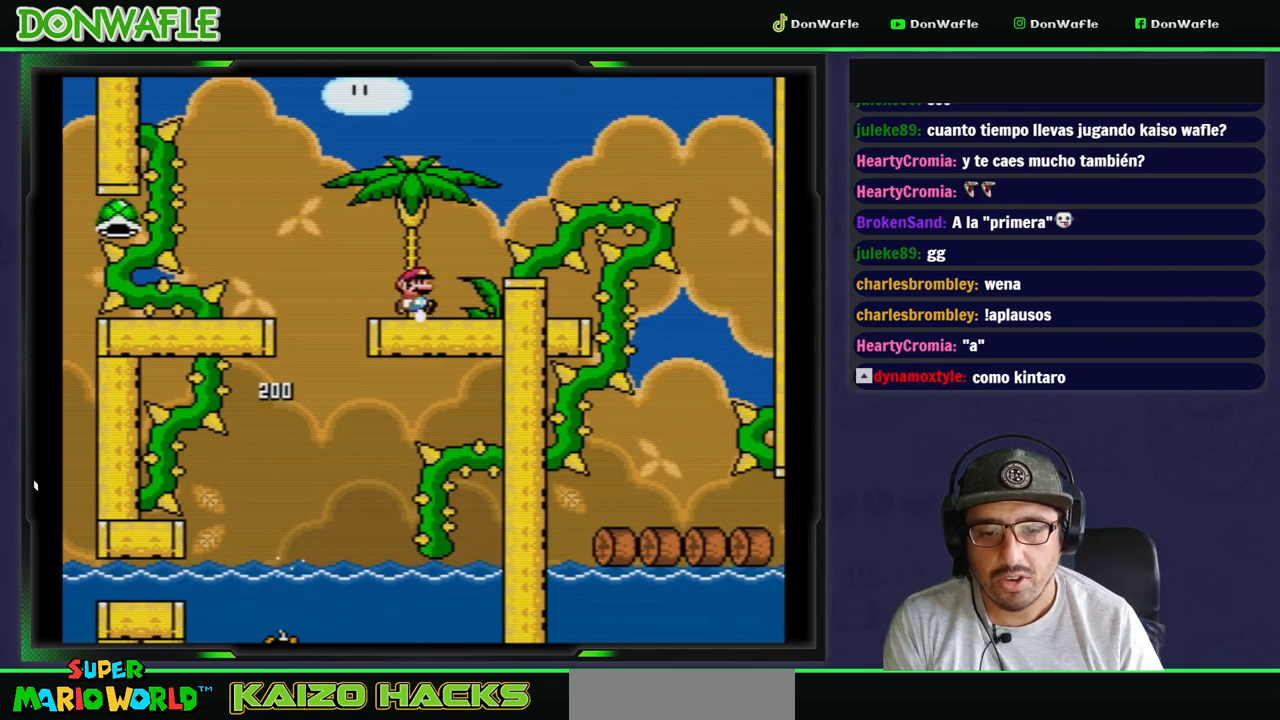
{"buttons": ["Y", "DPAD_LEFT"], "events": [[117, "DPAD_LEFT", "up"], [300, "DPAD_LEFT", "down"]]}
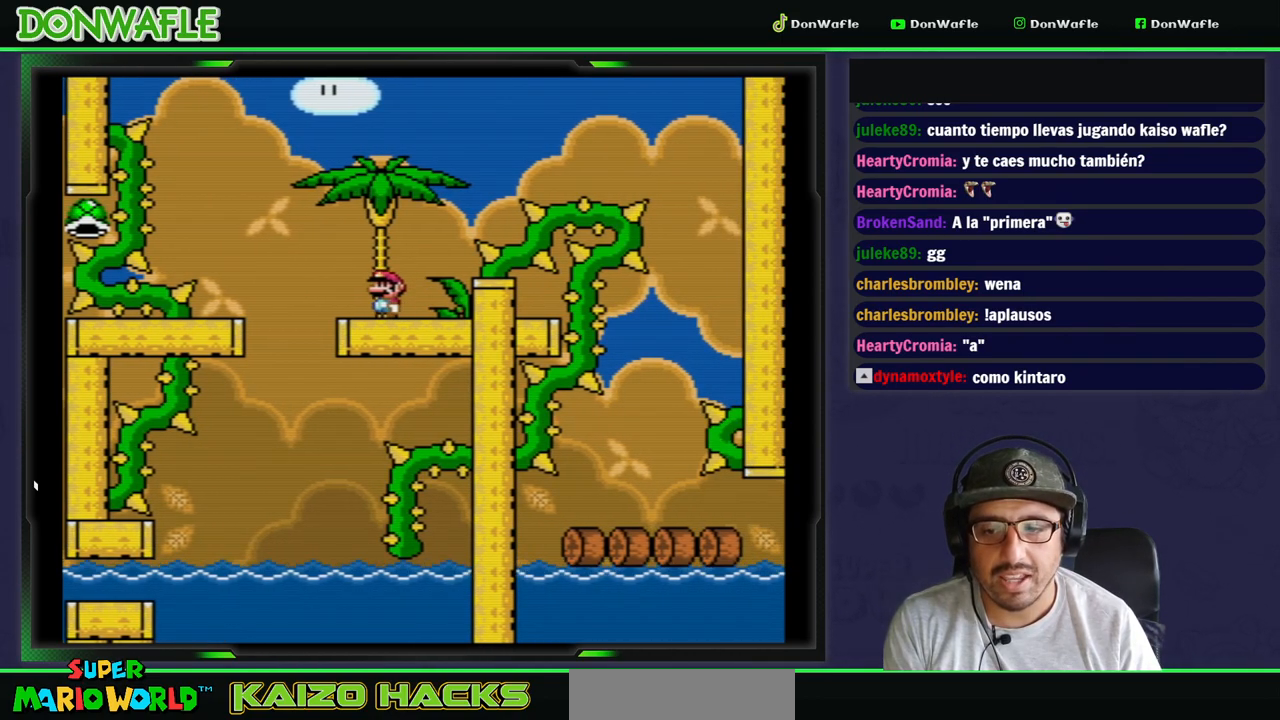
{"buttons": ["Y", "DPAD_RIGHT"], "events": [[50, "DPAD_LEFT", "up"], [183, "DPAD_RIGHT", "down"]]}
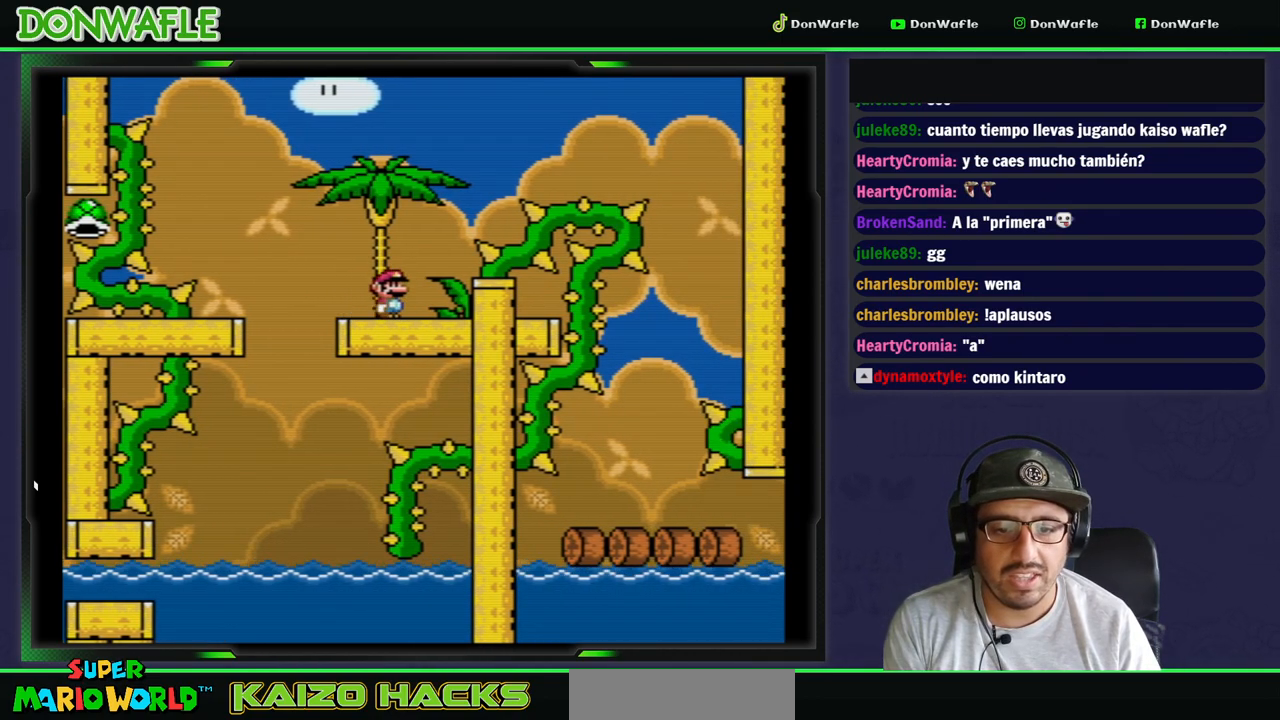
{"buttons": ["B", "Y", "DPAD_RIGHT"], "events": [[17, "B", "down"]]}
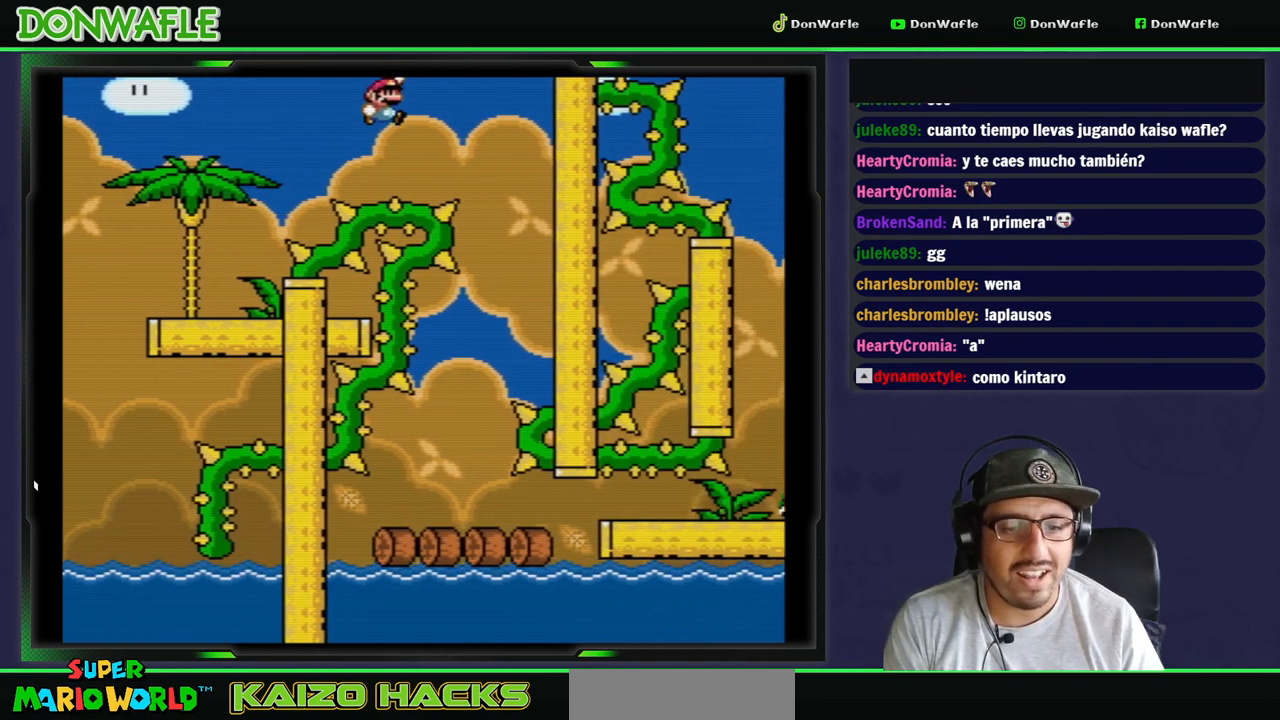
{"buttons": ["Y", "DPAD_LEFT"], "events": [[250, "DPAD_LEFT", "down"], [267, "DPAD_RIGHT", "up"], [367, "B", "up"]]}
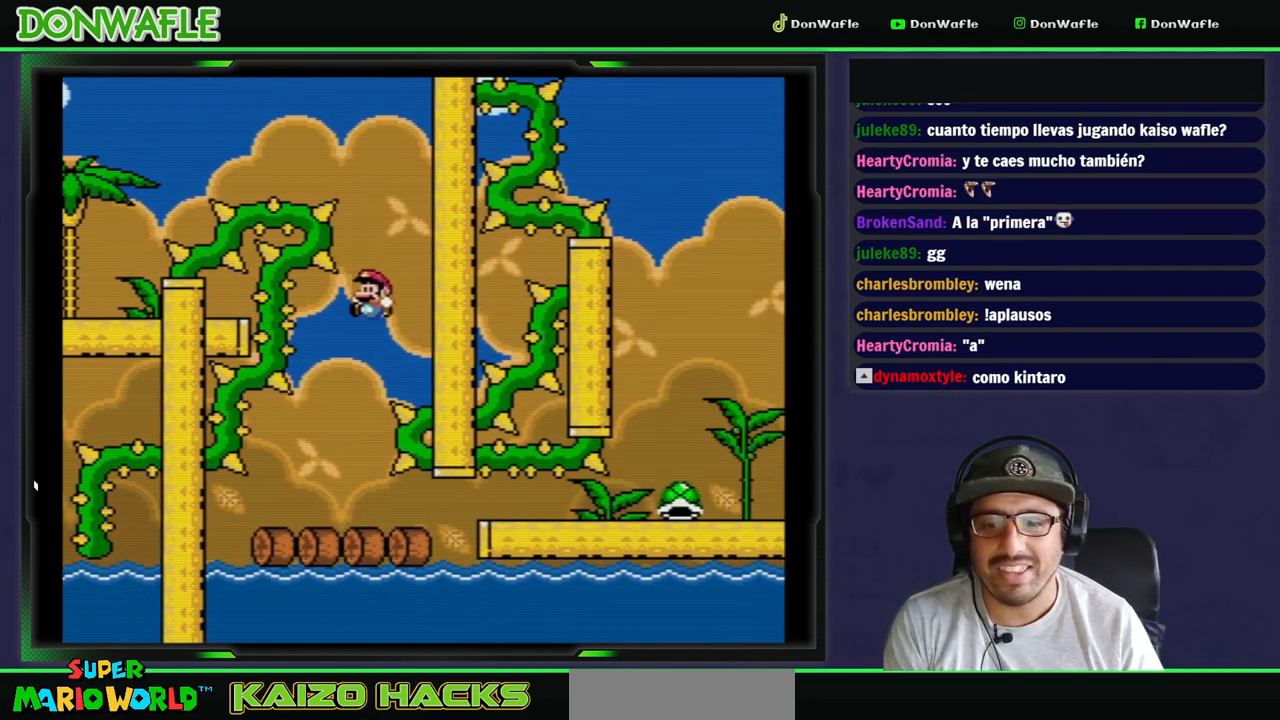
{"buttons": ["Y"], "events": [[133, "DPAD_LEFT", "up"], [217, "DPAD_RIGHT", "down"], [350, "DPAD_RIGHT", "up"]]}
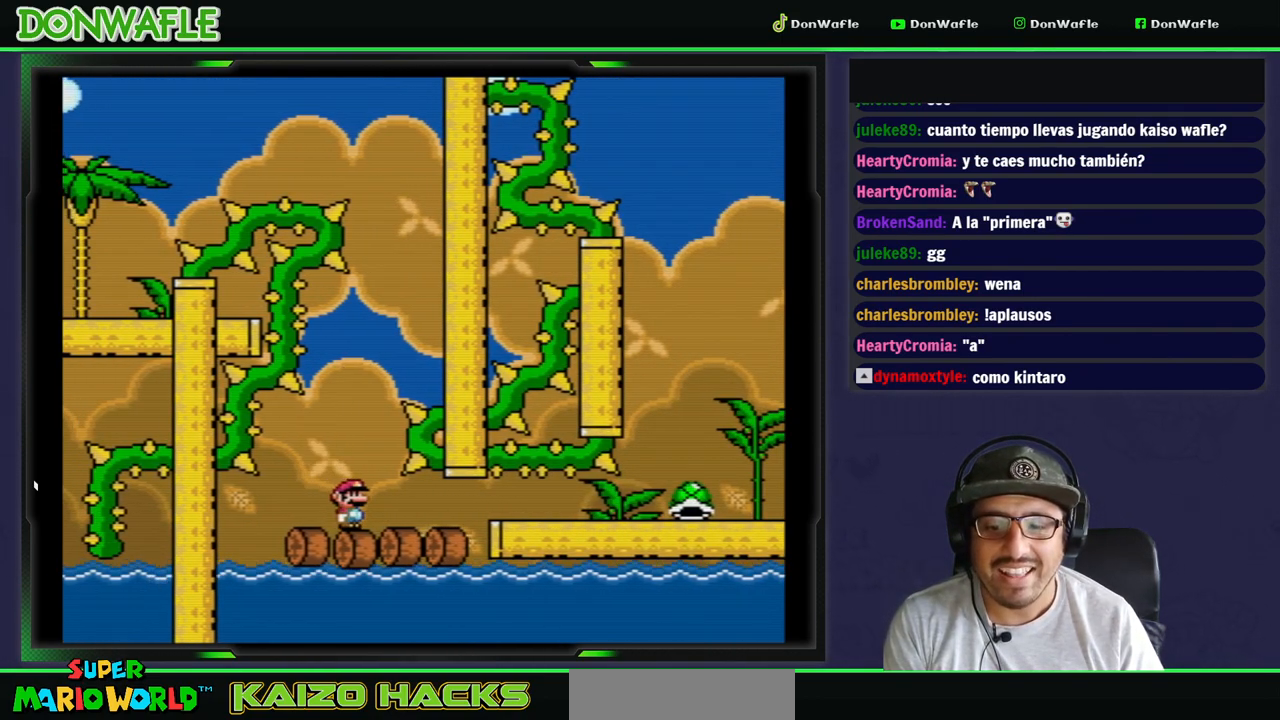
{"buttons": ["Y", "DPAD_RIGHT"], "events": [[17, "DPAD_RIGHT", "down"]]}
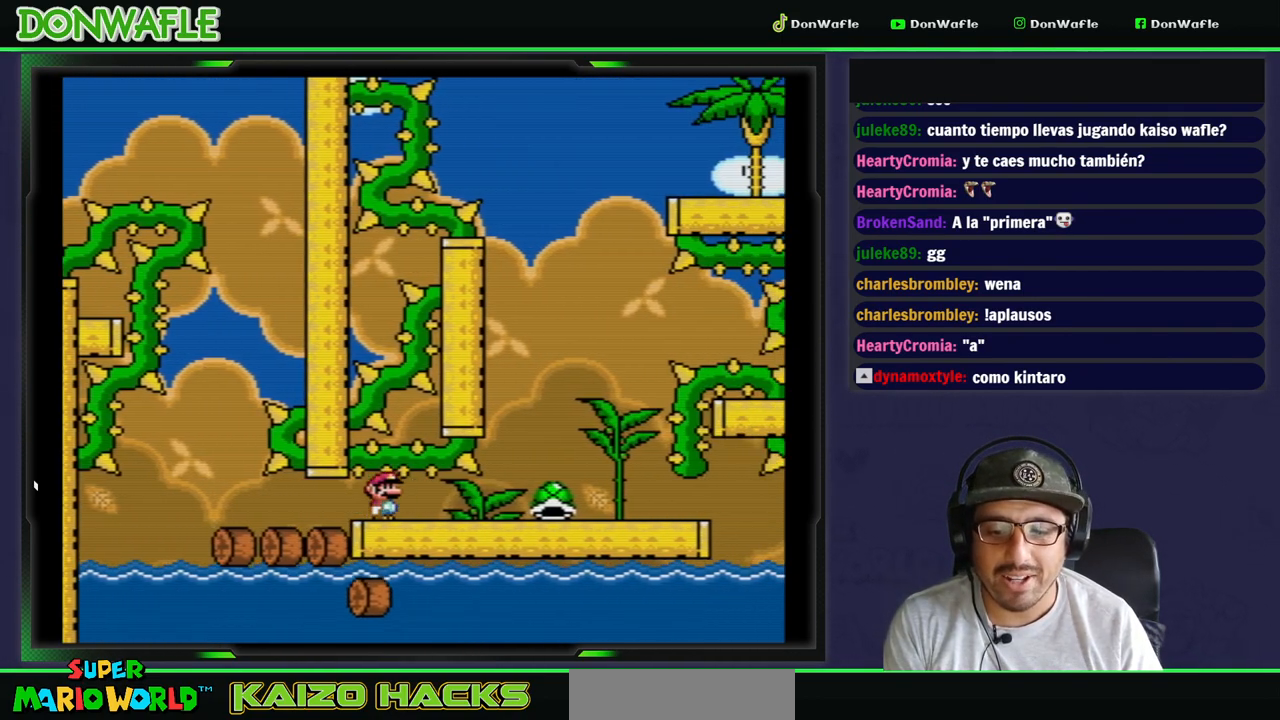
{"buttons": ["Y"], "events": [[250, "DPAD_RIGHT", "up"]]}
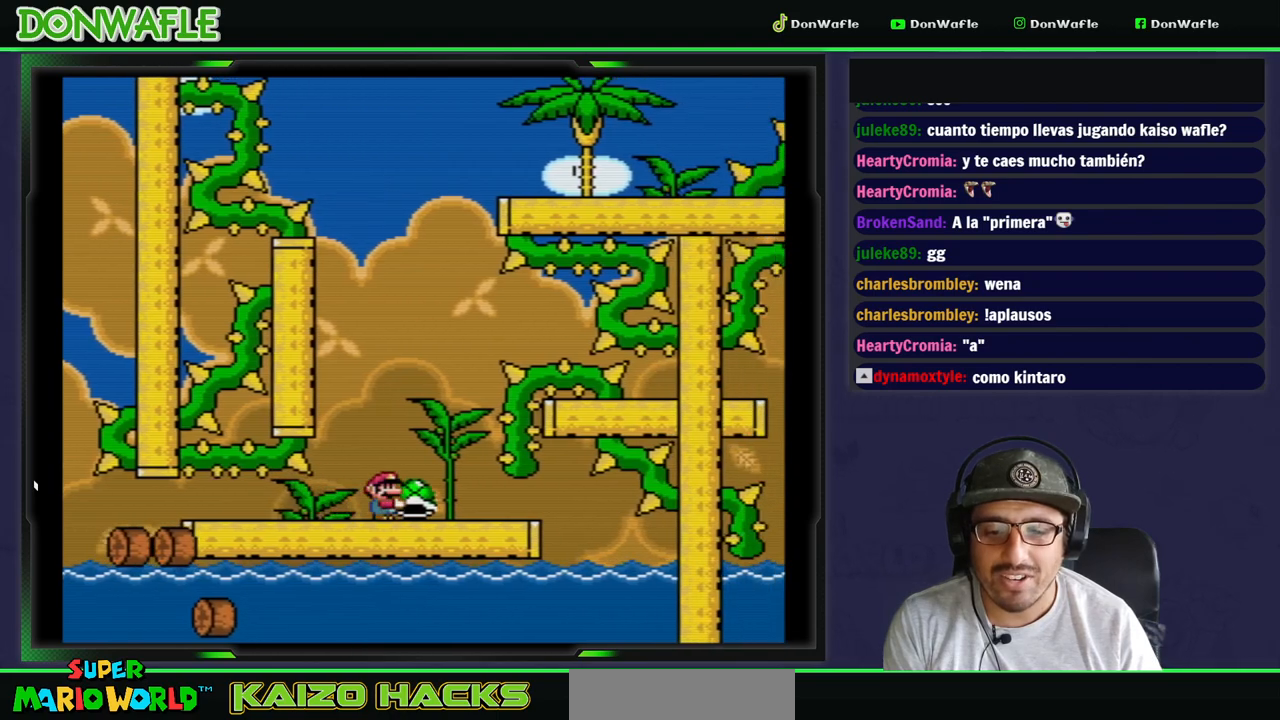
{"buttons": ["Y"], "events": []}
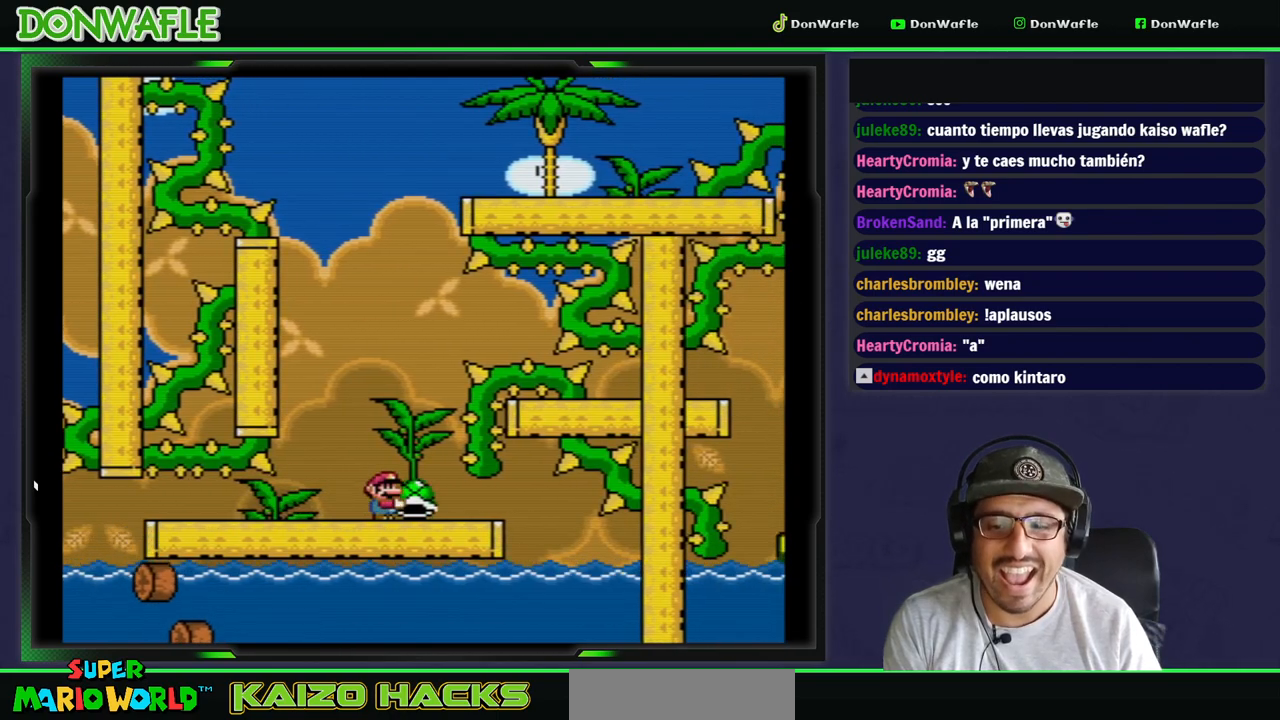
{"buttons": ["Y", "DPAD_RIGHT"], "events": [[83, "DPAD_LEFT", "down"], [250, "DPAD_LEFT", "up"], [317, "DPAD_RIGHT", "down"]]}
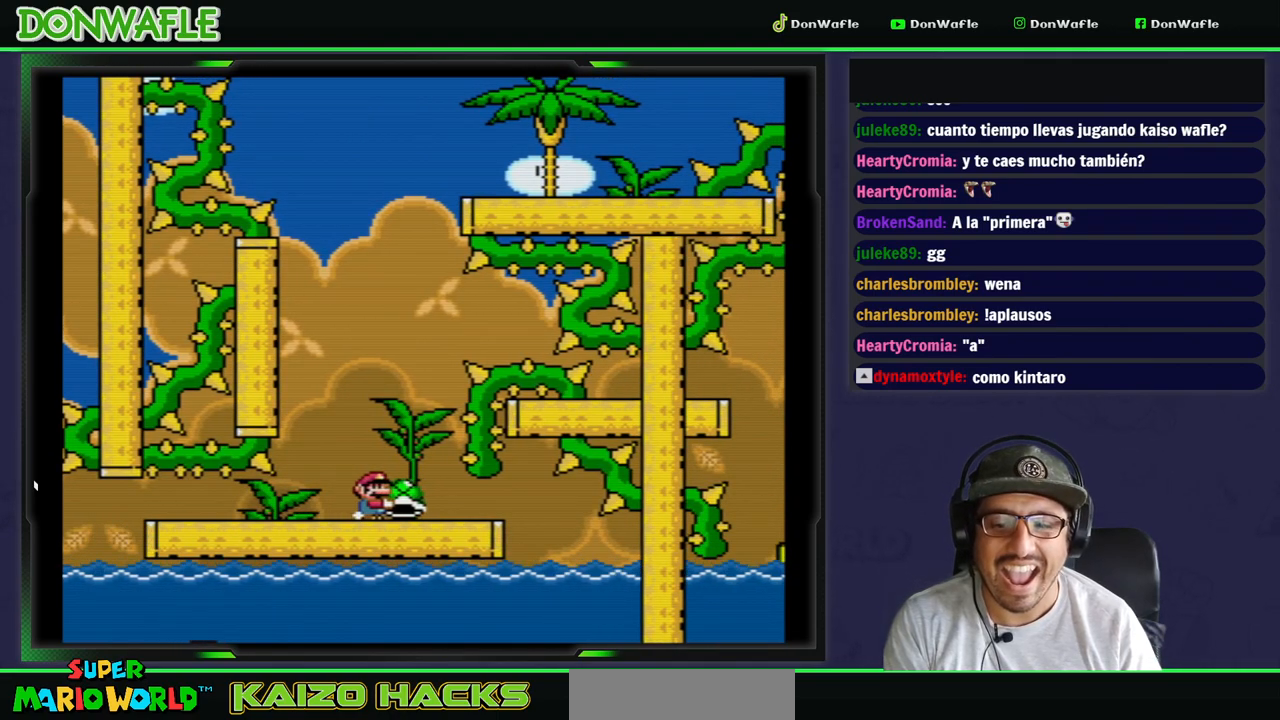
{"buttons": ["Y"], "events": [[100, "DPAD_RIGHT", "up"], [150, "DPAD_LEFT", "down"], [383, "DPAD_LEFT", "up"]]}
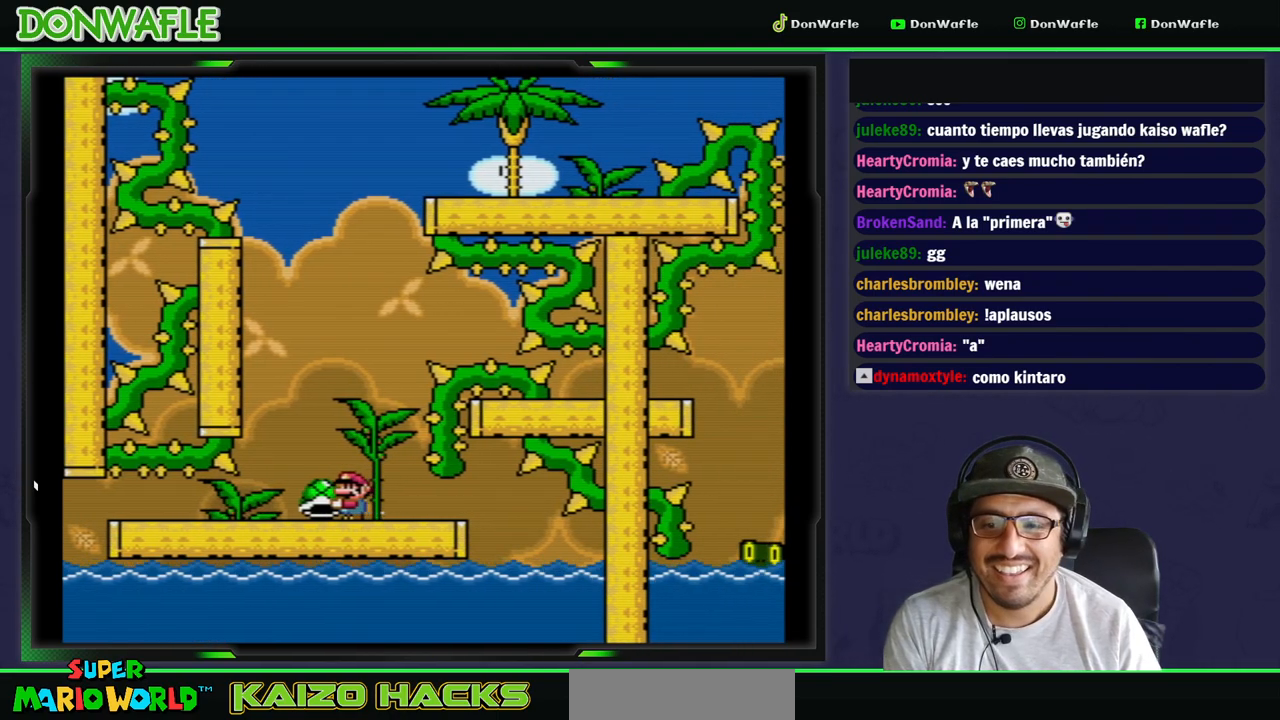
{"buttons": ["Y"], "events": [[150, "DPAD_RIGHT", "down"], [450, "DPAD_RIGHT", "up"]]}
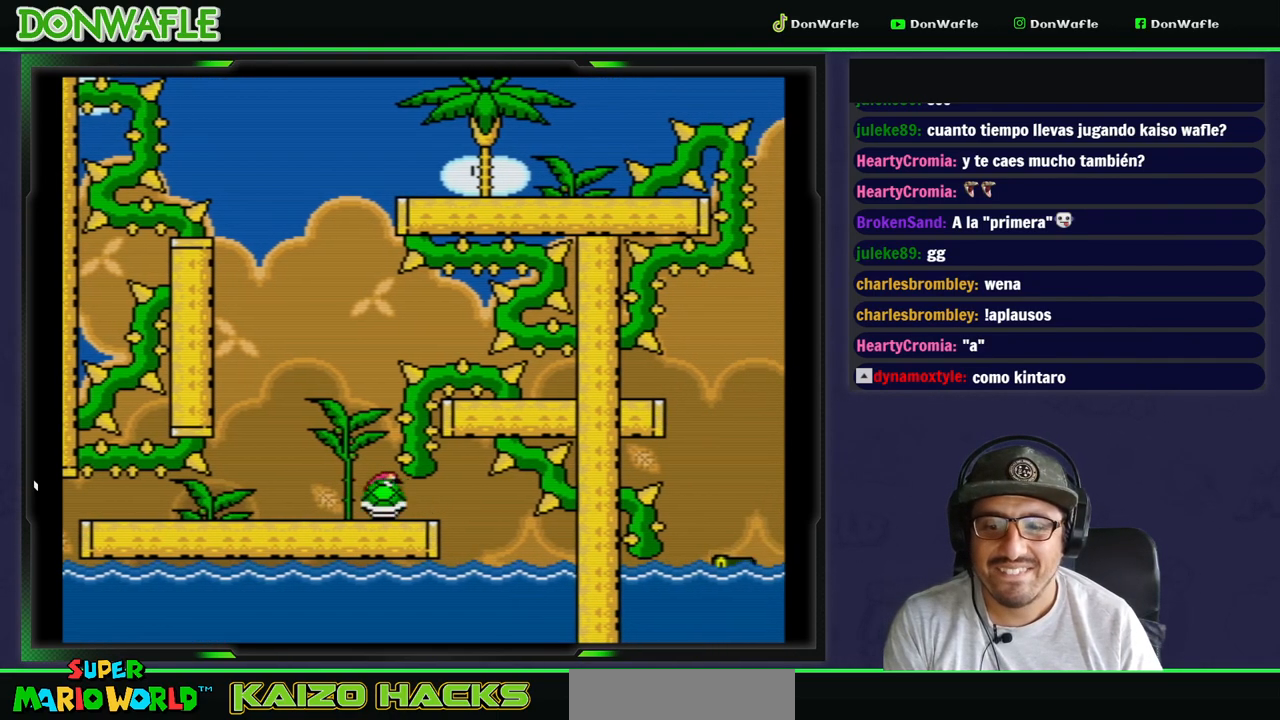
{"buttons": ["B", "Y", "DPAD_RIGHT"], "events": [[17, "DPAD_LEFT", "down"], [350, "B", "down"], [367, "DPAD_LEFT", "up"], [467, "DPAD_RIGHT", "down"]]}
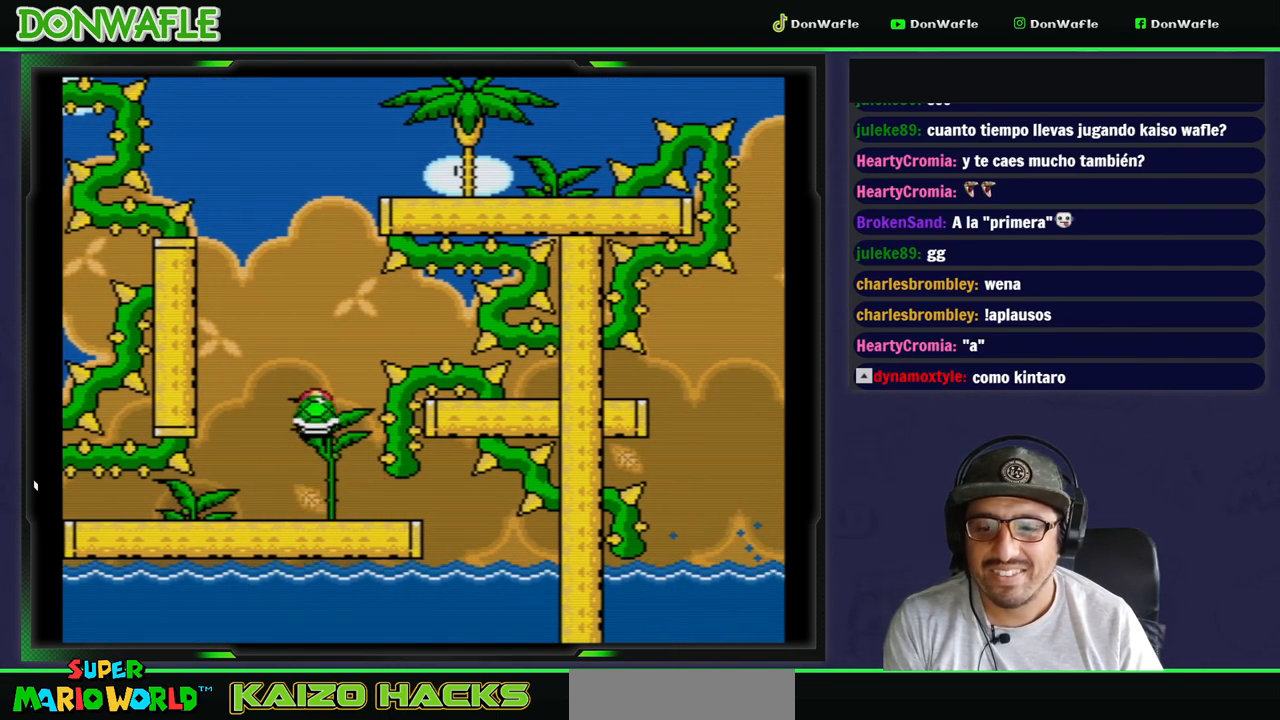
{"buttons": ["B", "Y", "DPAD_RIGHT"], "events": [[150, "DPAD_LEFT", "down"], [150, "DPAD_RIGHT", "up"], [250, "Y", "up"], [283, "B", "up"], [300, "B", "down"], [333, "Y", "down"], [350, "DPAD_LEFT", "up"], [433, "DPAD_RIGHT", "down"]]}
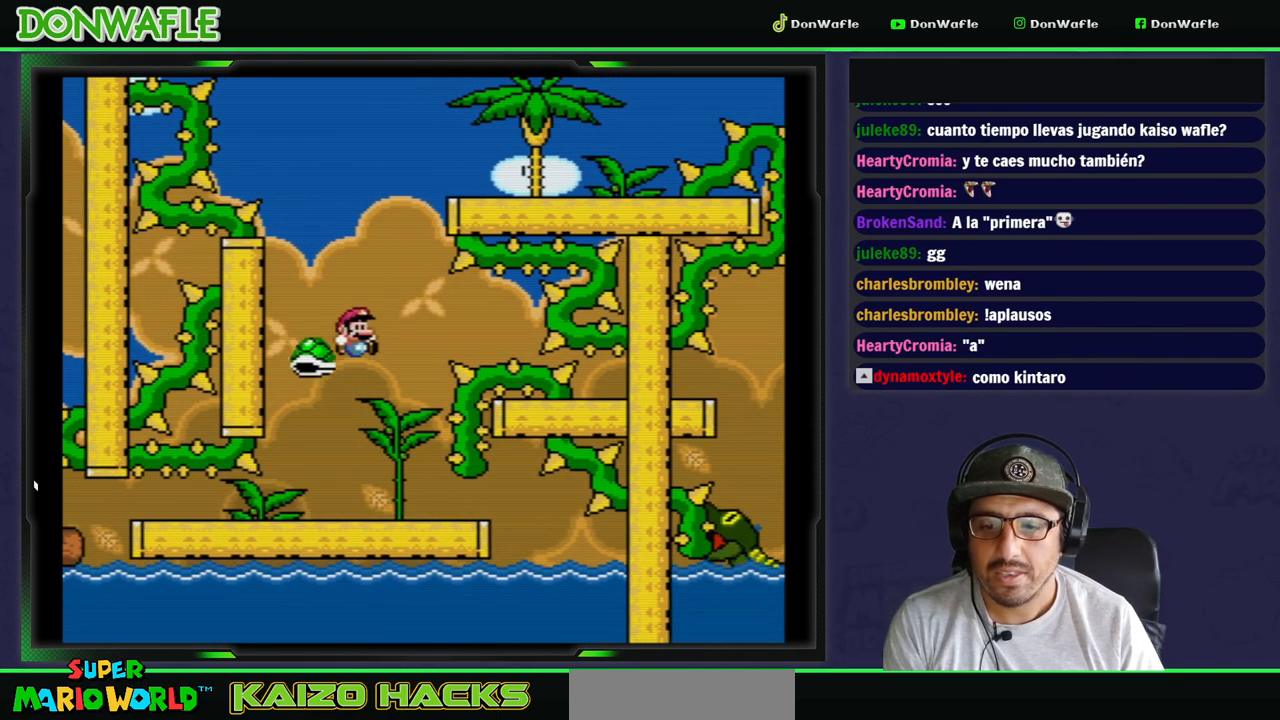
{"buttons": ["B", "Y"], "events": [[233, "DPAD_UP", "down"], [317, "DPAD_UP", "up"], [467, "DPAD_RIGHT", "up"]]}
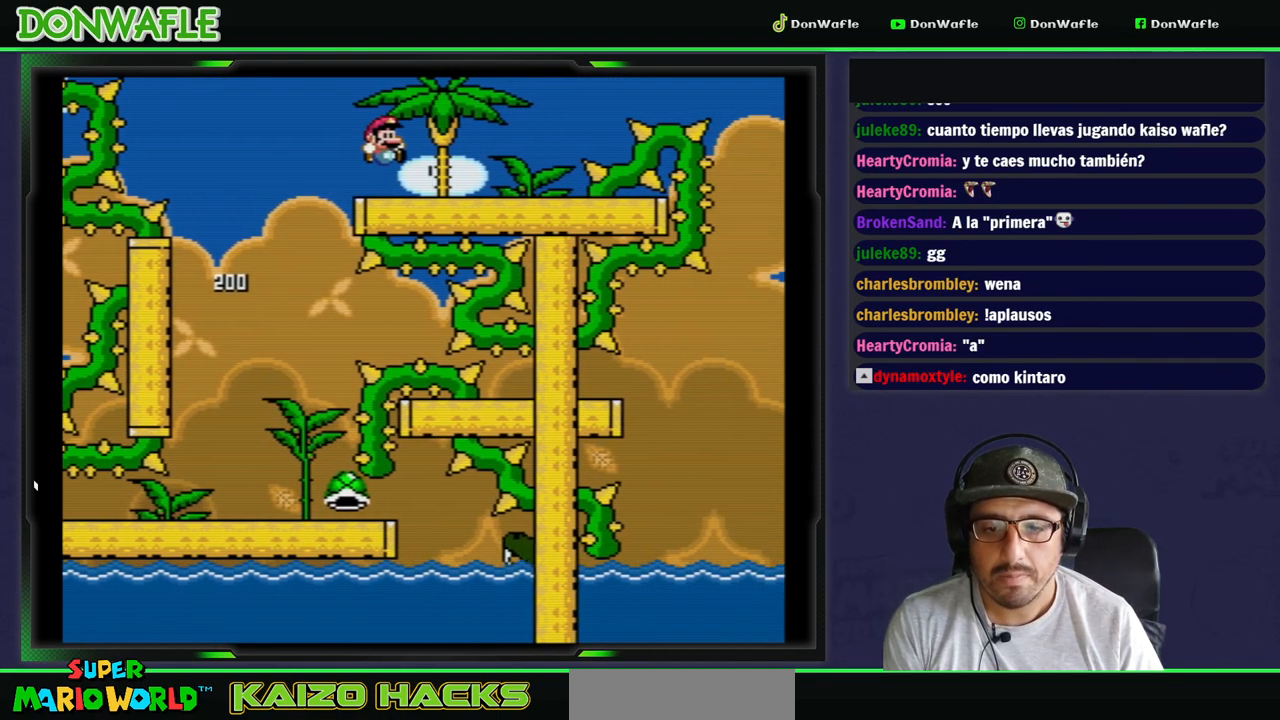
{"buttons": ["Y", "DPAD_RIGHT"], "events": [[33, "B", "up"], [50, "DPAD_LEFT", "down"], [367, "DPAD_LEFT", "up"], [467, "DPAD_RIGHT", "down"]]}
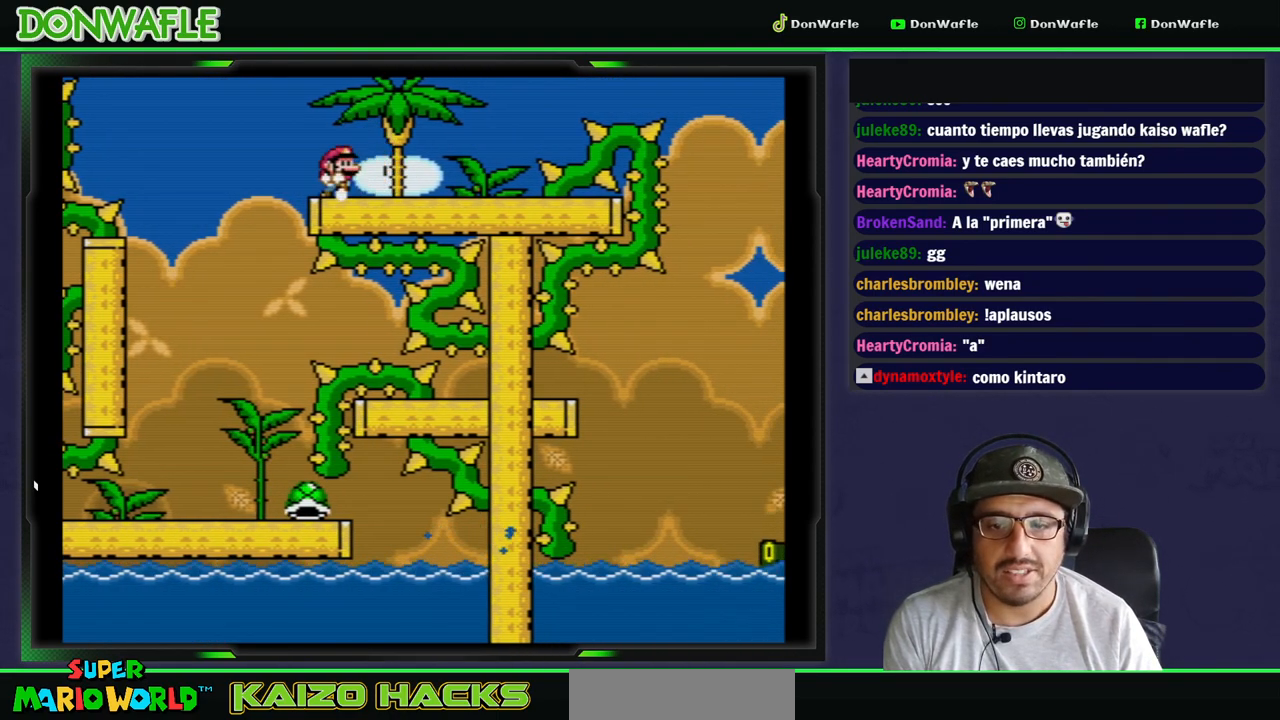
{"buttons": ["Y", "DPAD_RIGHT"], "events": []}
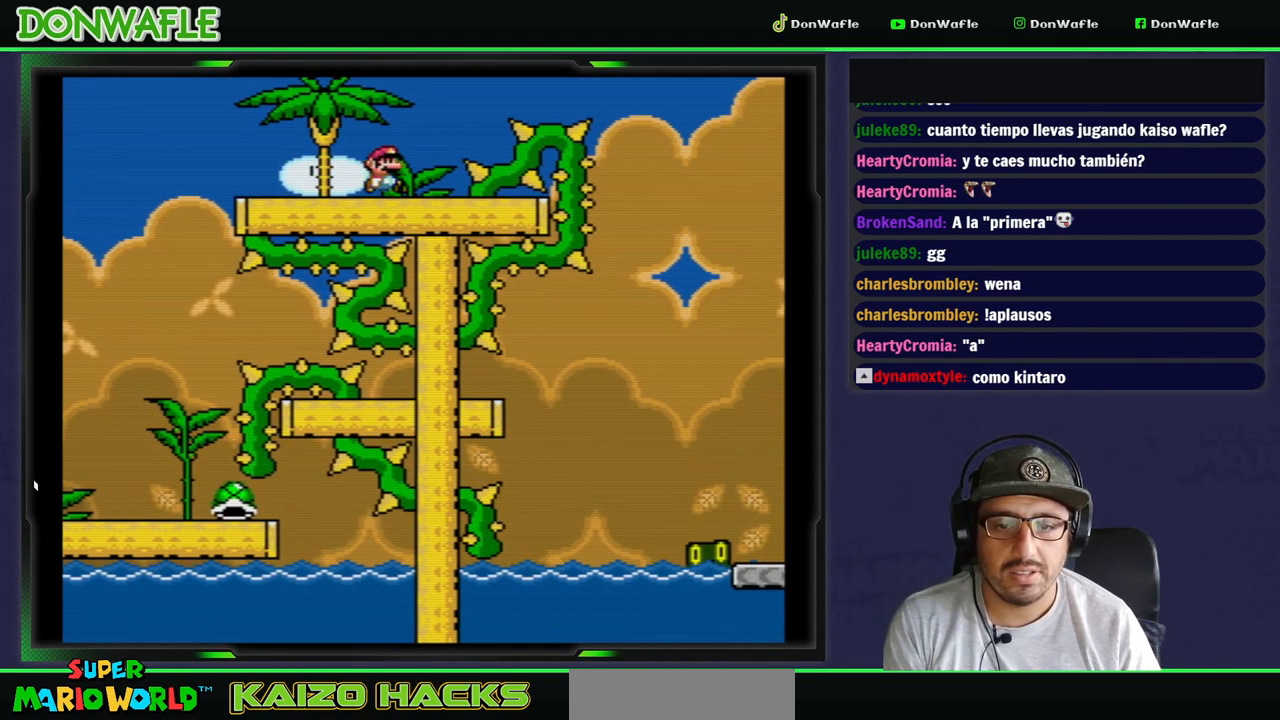
{"buttons": ["Y", "DPAD_LEFT"], "events": [[50, "B", "down"], [83, "DPAD_RIGHT", "up"], [100, "DPAD_LEFT", "down"], [350, "B", "up"]]}